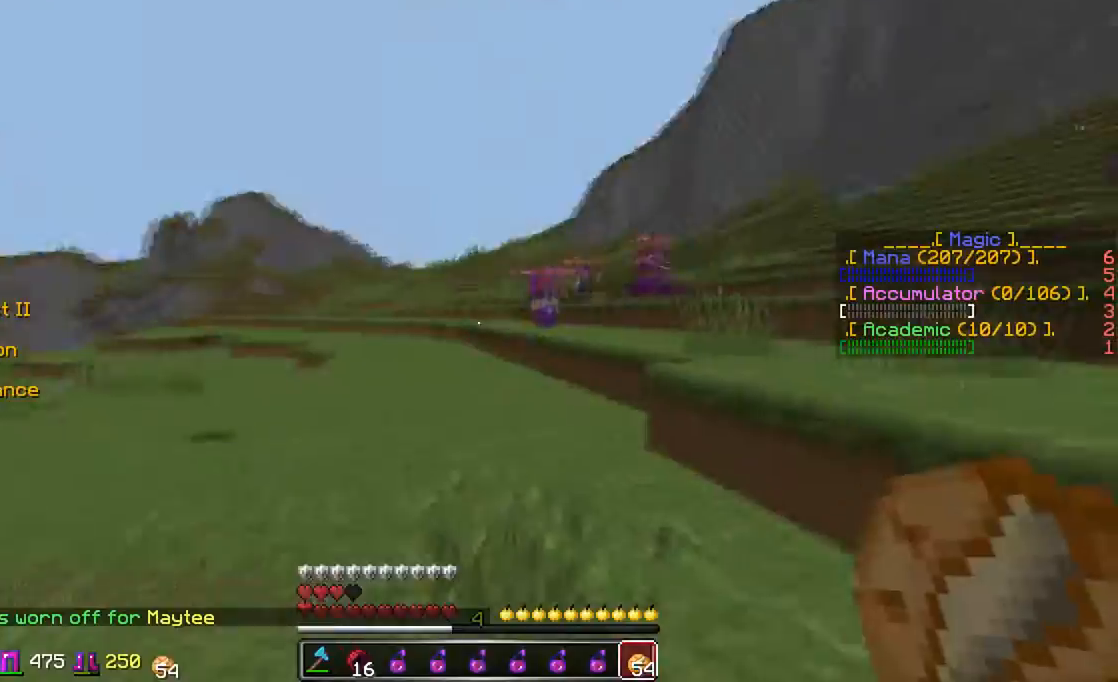
Gameplay with keyboard and mouse; each line is a JSON object with the keys and mouse buttons held at the frame after it. "events" lists presses ("down") and releases ("up") of "a", "d", "s", "w", "mouse_left" and "mouse_right" between this image and that frame as [ms after this image, input, new state], when the widget could be followed in between. "mouse_left", "mouse_right" = the "left", "right" buttons of the "mouse" list. No other keys are recorded. Fast repeated clicks can show as one long hold. Mouse movement is not recorded.
{"keys": ["w"], "mouse": ["left"], "events": [[17, "w", "down"], [233, "d", "down"], [283, "mouse_left", "down"], [333, "mouse_left", "up"], [383, "d", "up"], [383, "mouse_left", "down"], [433, "mouse_left", "up"], [483, "mouse_left", "down"]]}
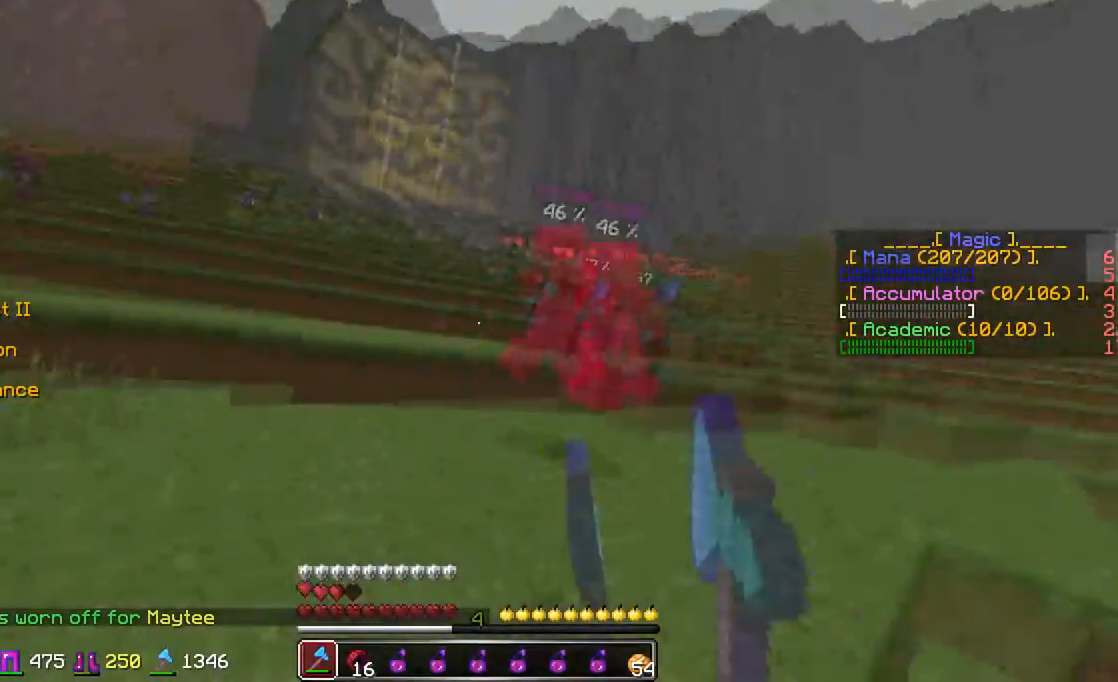
{"keys": ["d", "w"], "mouse": [], "events": [[133, "mouse_left", "up"], [183, "mouse_left", "down"], [233, "a", "down"], [233, "mouse_left", "up"], [283, "a", "up"], [283, "mouse_left", "down"], [433, "d", "down"], [467, "mouse_left", "up"]]}
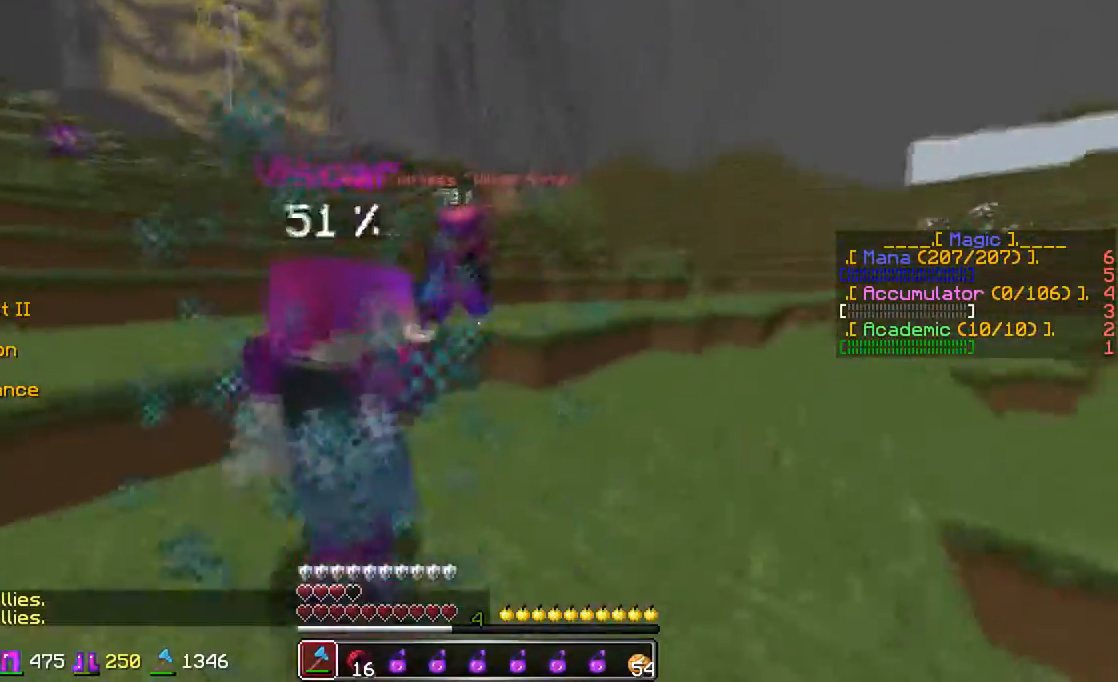
{"keys": ["d", "w"], "mouse": [], "events": [[83, "mouse_left", "down"], [183, "d", "up"], [367, "mouse_left", "up"], [433, "d", "down"]]}
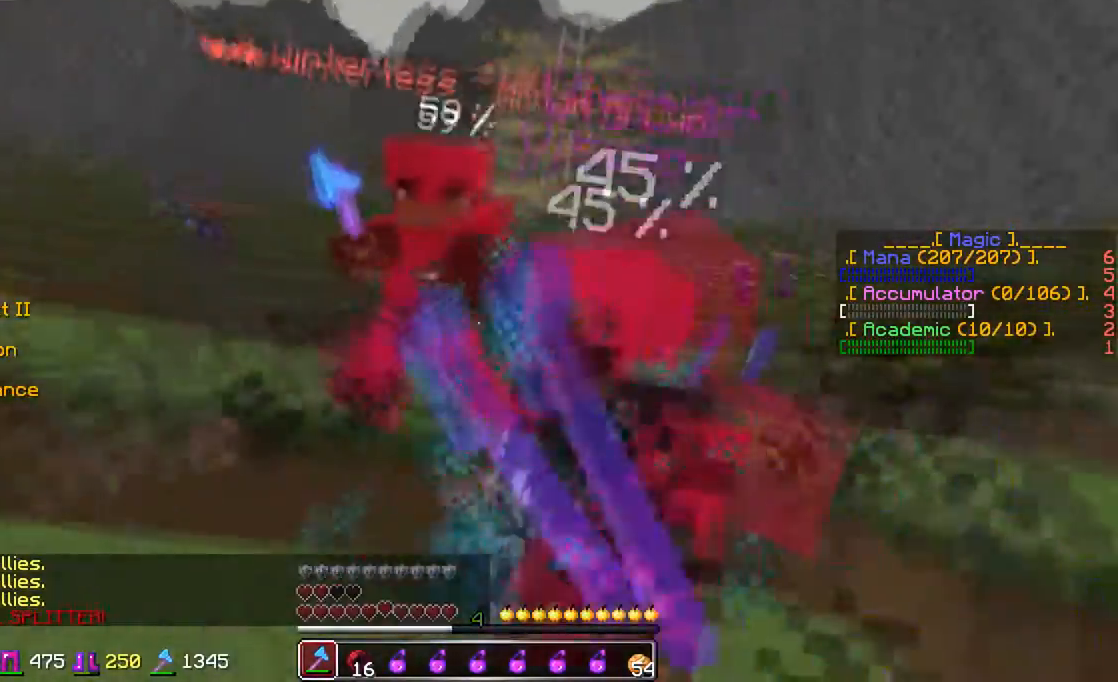
{"keys": ["d"], "mouse": [], "events": [[33, "d", "up"], [133, "a", "down"], [133, "mouse_left", "down"], [283, "mouse_left", "up"], [283, "w", "up"], [317, "mouse_left", "down"], [367, "d", "down"], [367, "mouse_left", "up"], [433, "a", "up"], [433, "mouse_left", "down"], [483, "mouse_left", "up"]]}
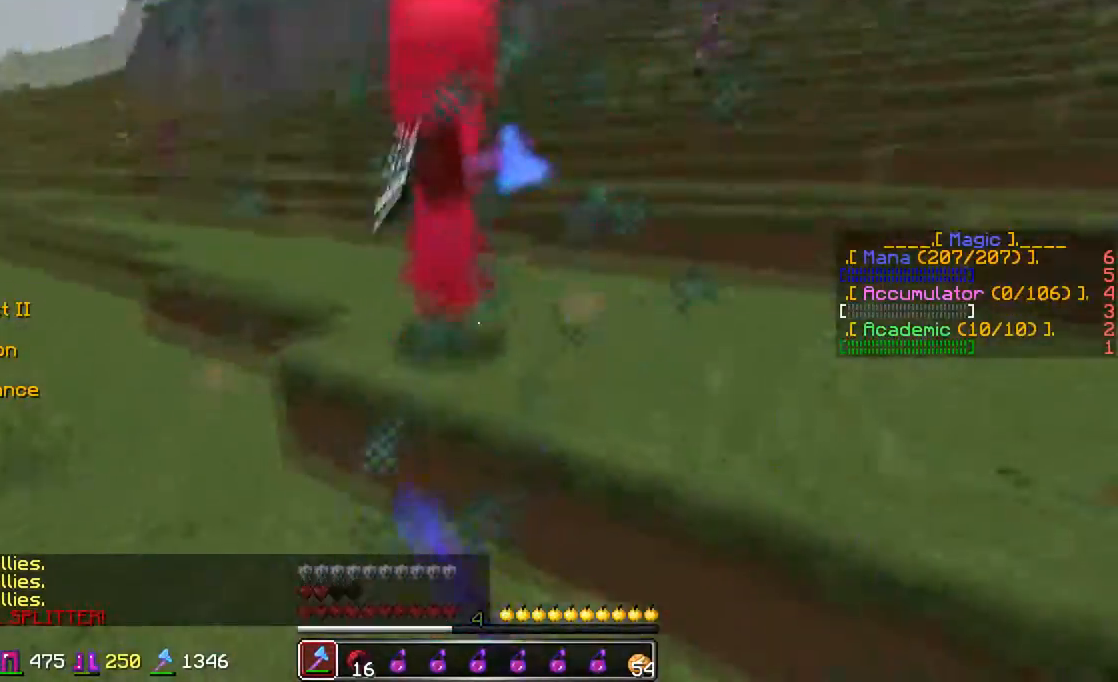
{"keys": ["d", "w"], "mouse": [], "events": [[33, "mouse_left", "down"], [33, "w", "down"], [67, "d", "up"], [67, "mouse_left", "up"], [133, "mouse_left", "down"], [183, "mouse_left", "up"], [217, "mouse_left", "down"], [283, "d", "down"], [283, "mouse_left", "up"], [417, "mouse_left", "down"], [467, "mouse_left", "up"]]}
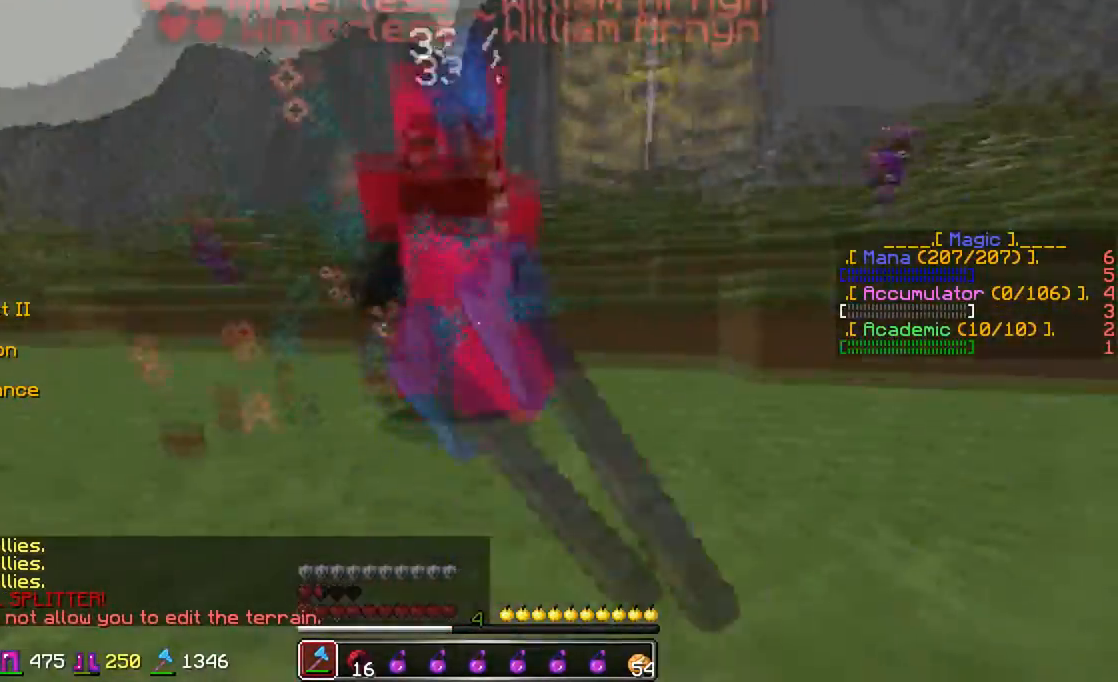
{"keys": ["w"], "mouse": [], "events": [[33, "d", "up"], [33, "mouse_left", "down"], [83, "mouse_left", "up"], [117, "mouse_left", "down"], [167, "d", "down"], [167, "mouse_left", "up"], [233, "mouse_left", "down"], [267, "d", "up"], [333, "mouse_left", "up"], [417, "mouse_left", "down"], [467, "mouse_left", "up"]]}
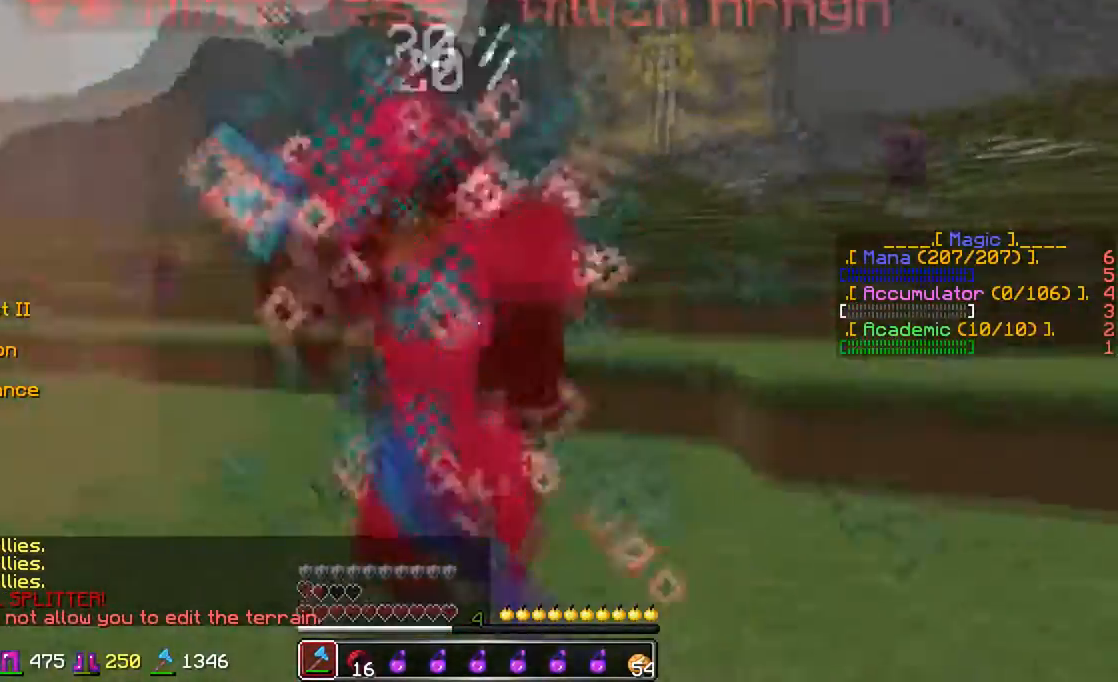
{"keys": ["w"], "mouse": [], "events": [[117, "mouse_left", "down"], [183, "mouse_left", "up"], [217, "mouse_left", "down"], [283, "a", "down"], [283, "mouse_left", "up"], [317, "mouse_left", "down"], [383, "a", "up"], [383, "mouse_left", "up"], [433, "mouse_left", "down"], [483, "mouse_left", "up"]]}
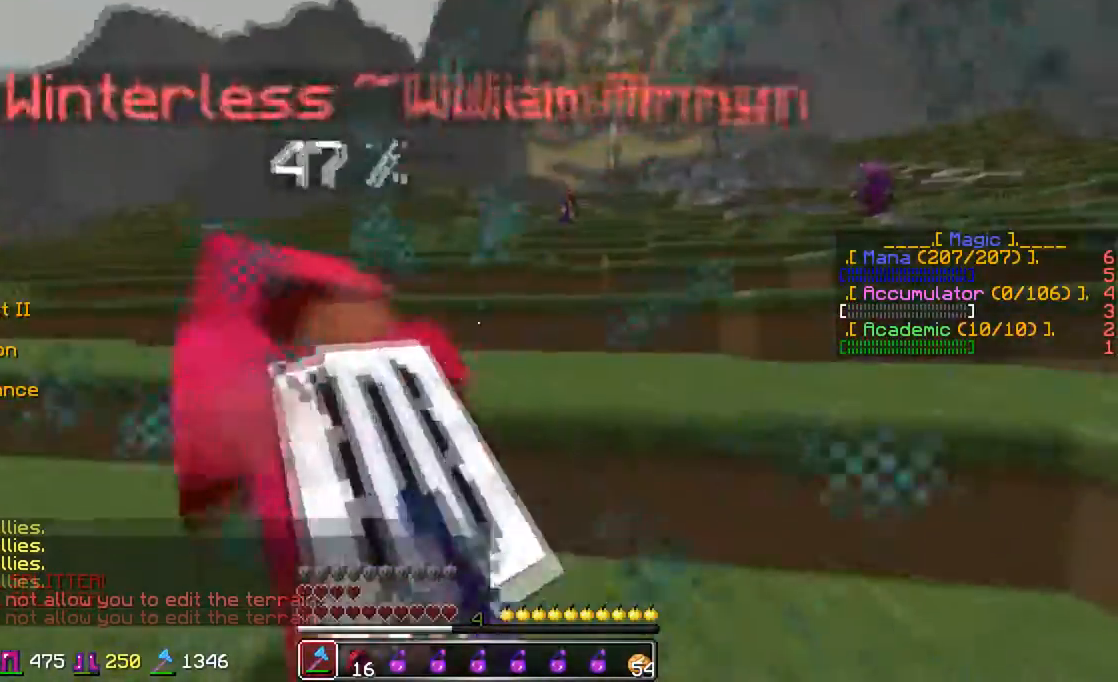
{"keys": ["a", "w"], "mouse": [], "events": [[33, "a", "down"], [133, "mouse_left", "down"], [133, "w", "up"], [167, "mouse_left", "up"], [217, "mouse_left", "down"], [267, "w", "down"], [483, "mouse_left", "up"]]}
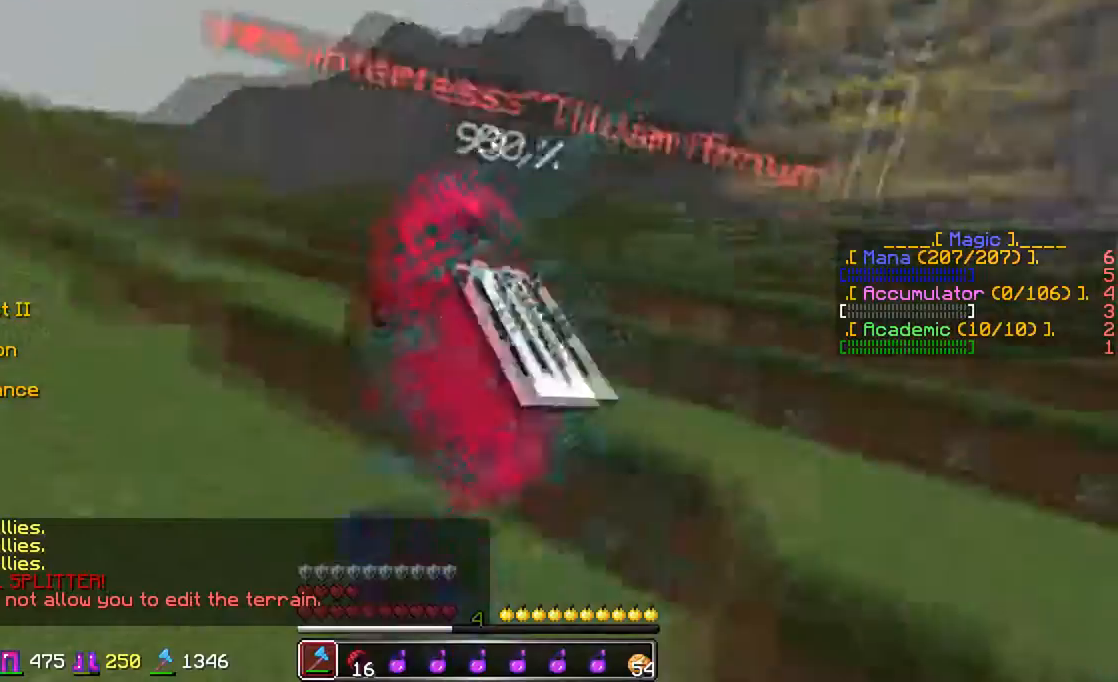
{"keys": ["a", "w"], "mouse": [], "events": [[33, "mouse_left", "down"], [83, "w", "up"], [183, "w", "down"], [467, "mouse_left", "up"]]}
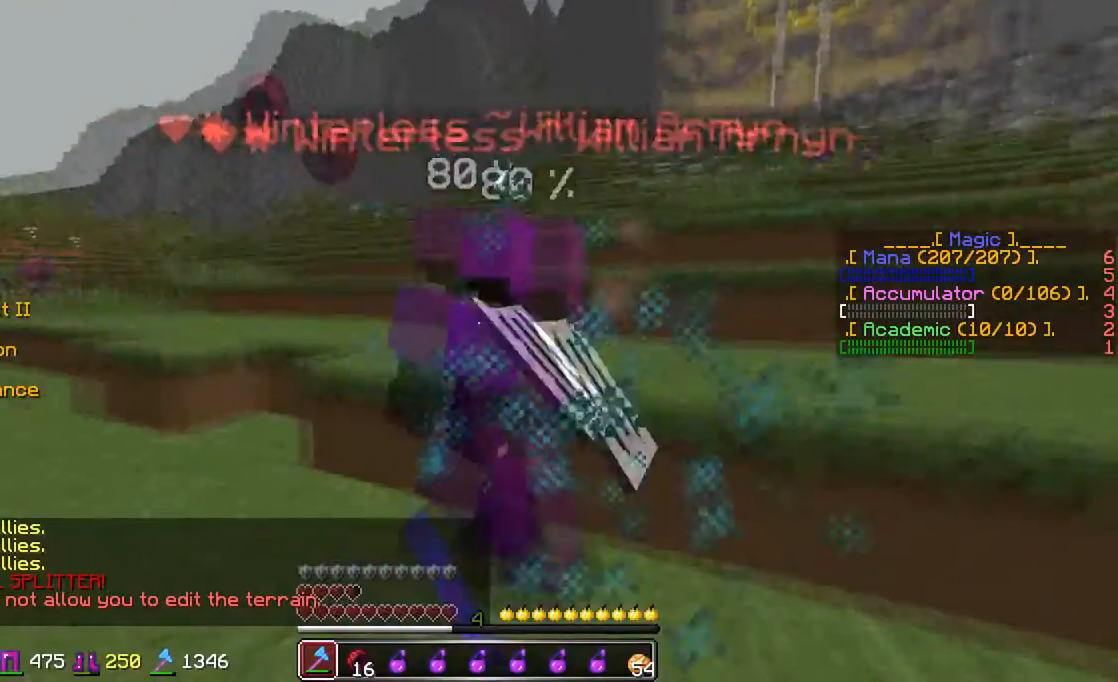
{"keys": ["a", "w"], "mouse": [], "events": [[67, "w", "up"], [117, "mouse_left", "down"], [183, "mouse_left", "up"], [333, "mouse_left", "down"], [333, "w", "down"], [467, "mouse_left", "up"]]}
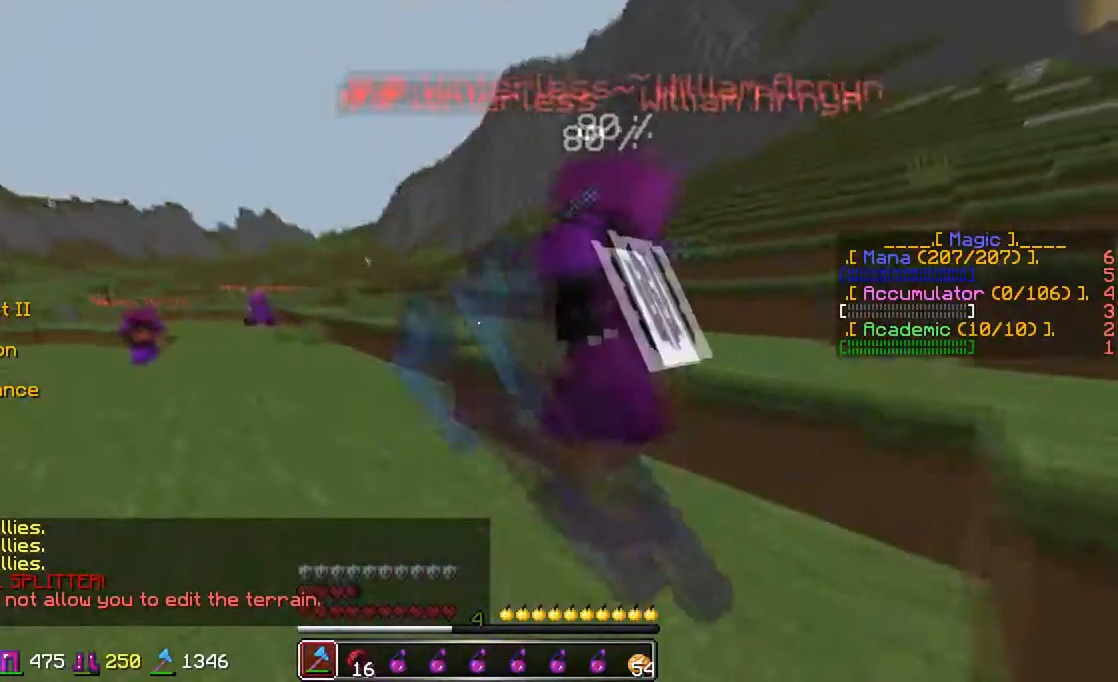
{"keys": ["a"], "mouse": [], "events": [[33, "mouse_left", "down"], [83, "mouse_left", "up"], [133, "a", "up"], [233, "mouse_left", "down"], [283, "a", "down"], [383, "mouse_left", "up"], [383, "w", "up"], [433, "mouse_left", "down"], [467, "mouse_left", "up"]]}
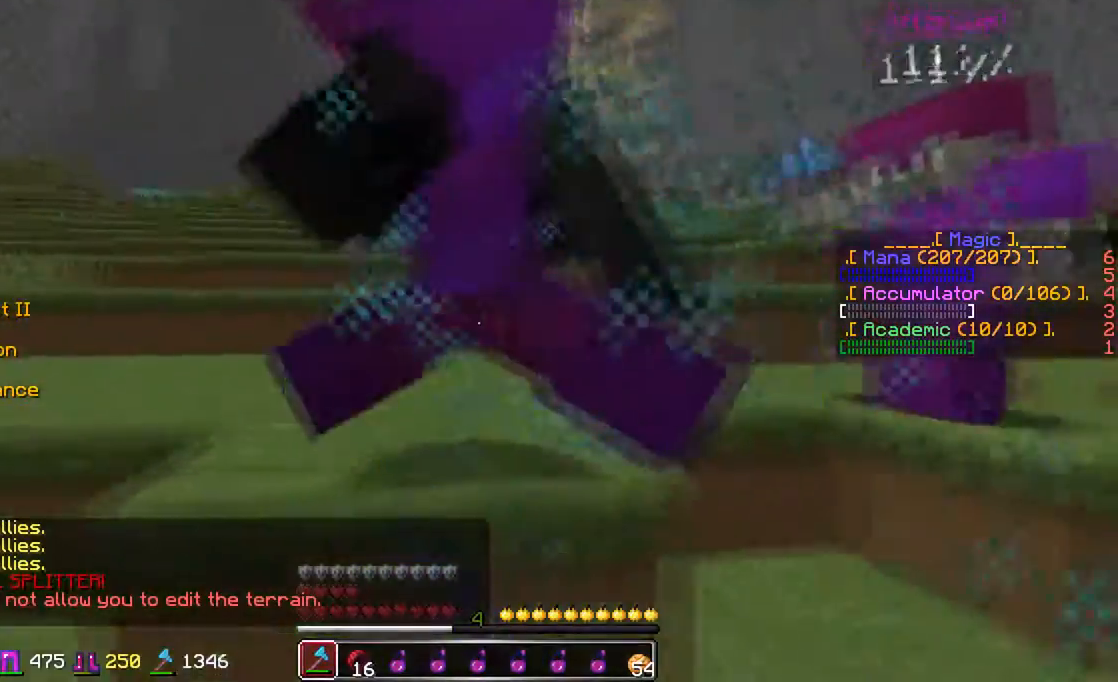
{"keys": ["a", "w"], "mouse": [], "events": [[33, "mouse_left", "down"], [83, "mouse_left", "up"], [117, "mouse_left", "down"], [183, "w", "down"], [267, "mouse_left", "up"], [333, "mouse_left", "down"], [367, "mouse_left", "up"], [433, "mouse_left", "down"], [467, "mouse_left", "up"]]}
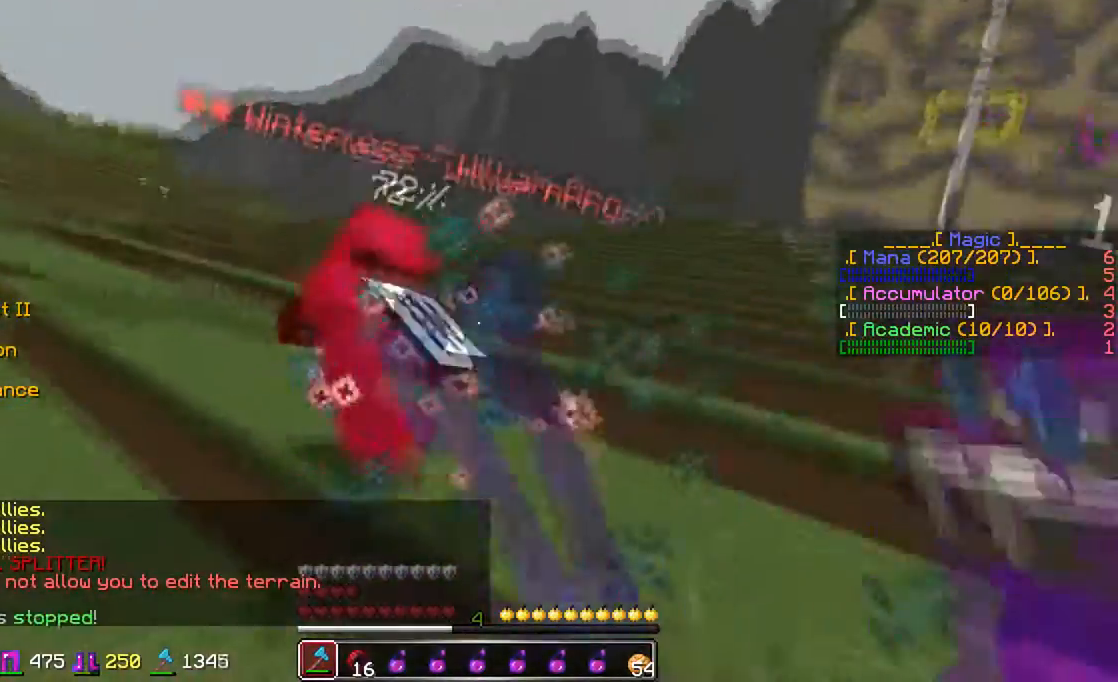
{"keys": ["a", "w"], "mouse": [], "events": [[33, "mouse_left", "down"], [67, "mouse_left", "up"], [133, "mouse_left", "down"], [167, "mouse_left", "up"], [233, "mouse_left", "down"], [367, "mouse_left", "up"]]}
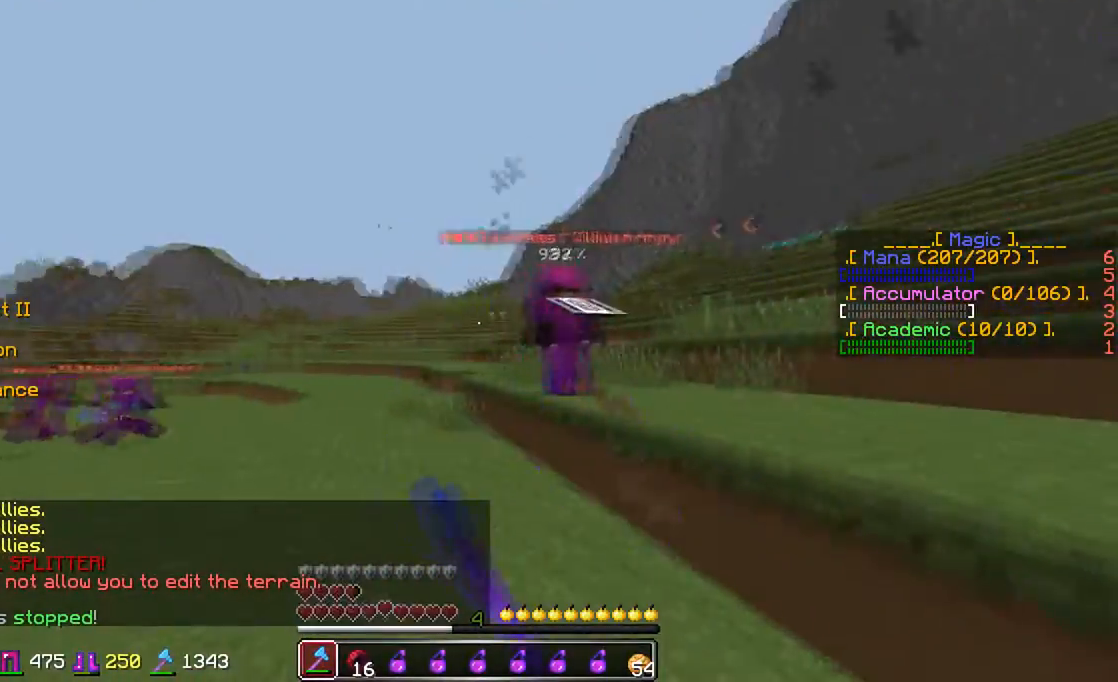
{"keys": ["w"], "mouse": ["left", "right"], "events": [[67, "a", "up"], [483, "mouse_left", "down"], [483, "mouse_right", "down"]]}
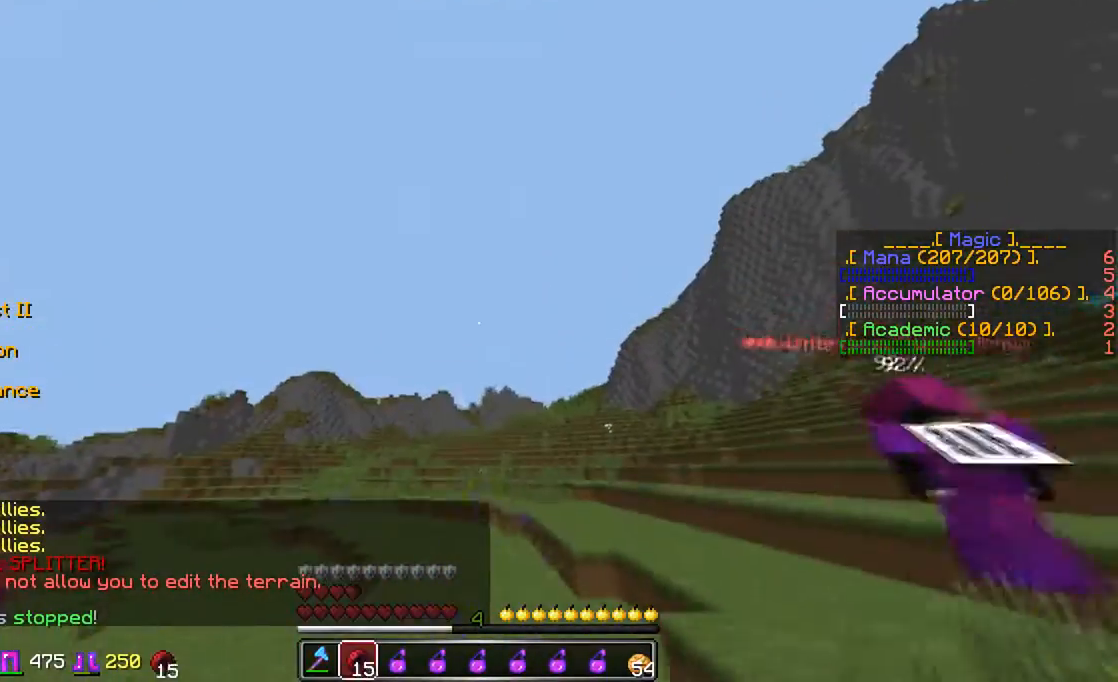
{"keys": ["d", "w"], "mouse": [], "events": [[33, "mouse_left", "up"], [33, "mouse_right", "up"], [183, "d", "down"]]}
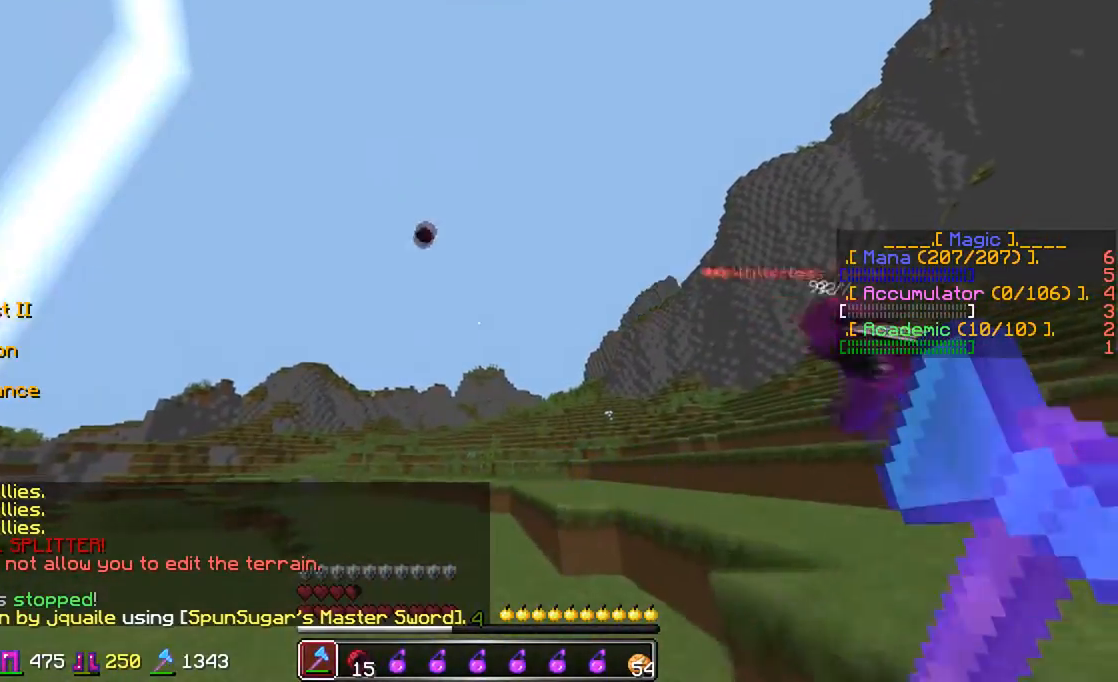
{"keys": ["w"], "mouse": [], "events": [[33, "d", "up"]]}
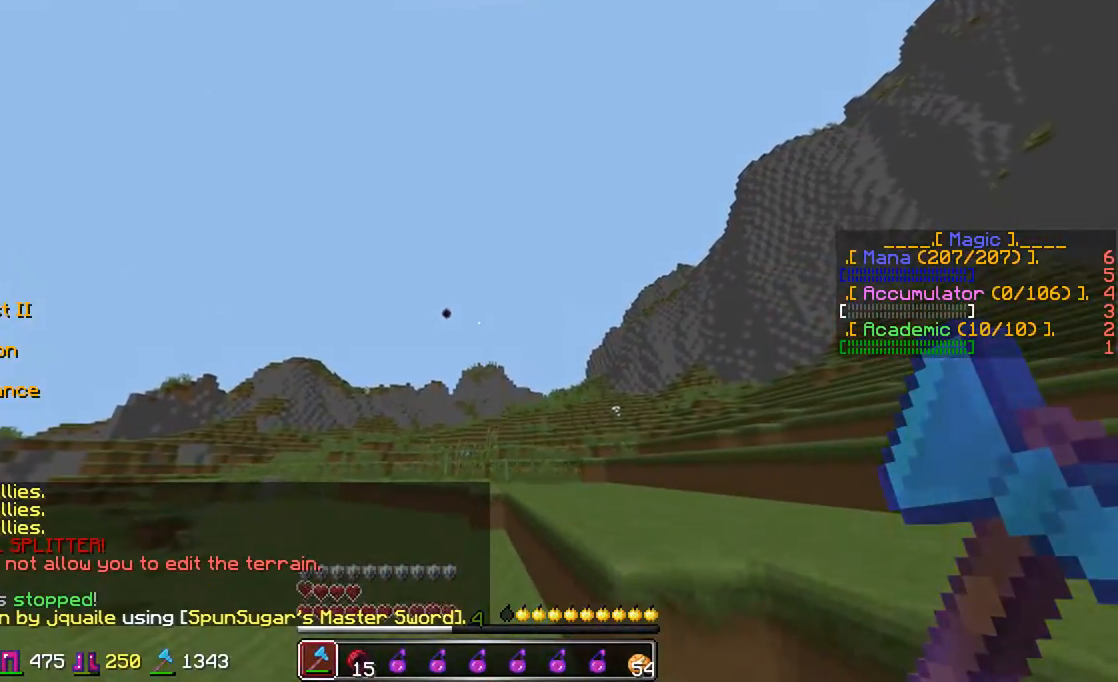
{"keys": ["w"], "mouse": [], "events": []}
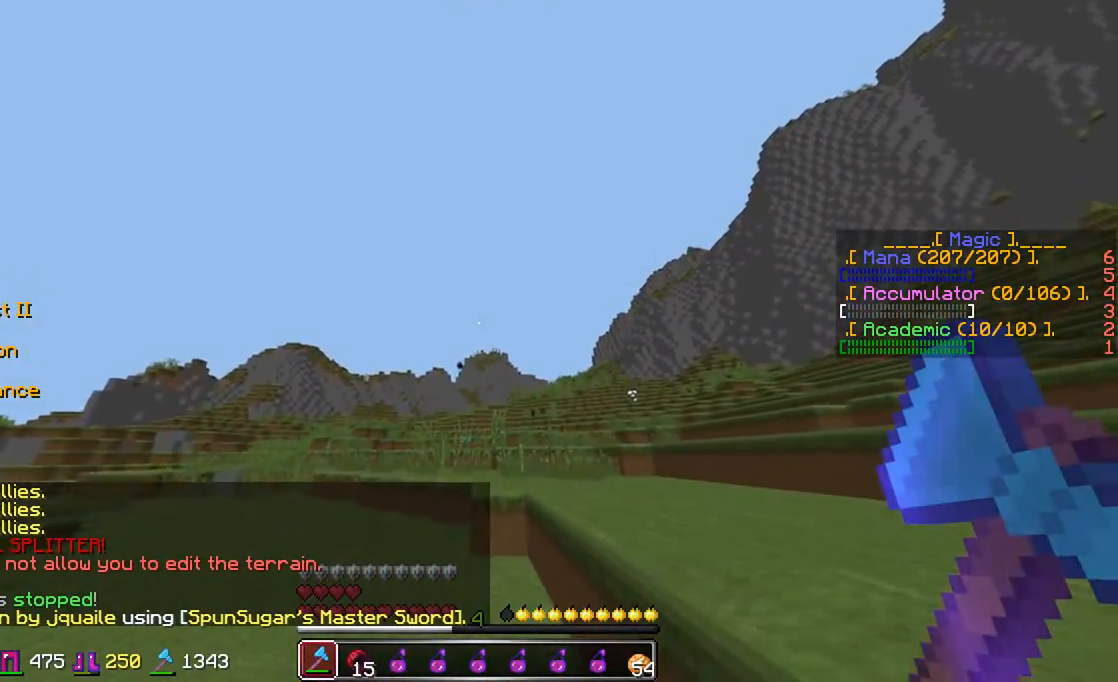
{"keys": ["w"], "mouse": [], "events": []}
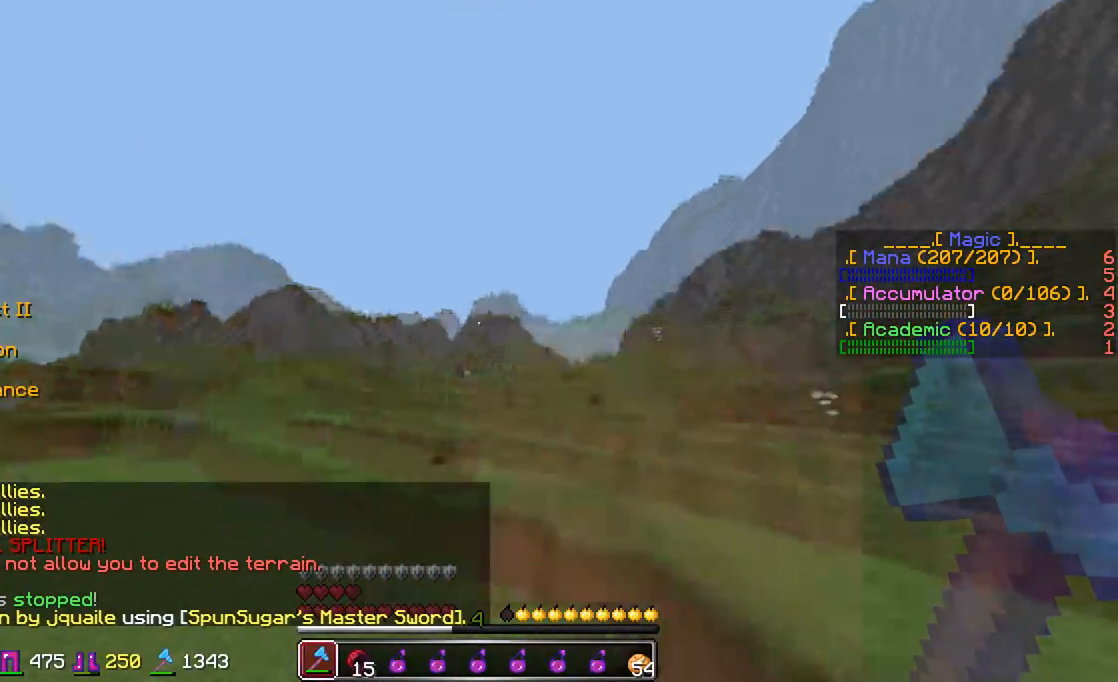
{"keys": ["w"], "mouse": [], "events": []}
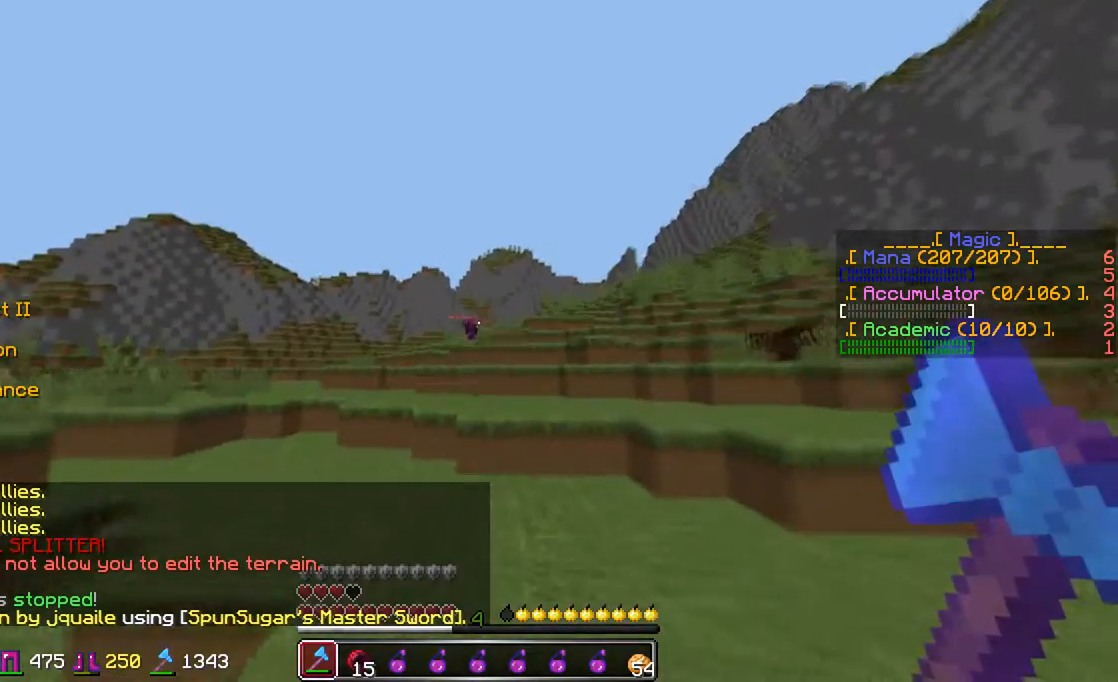
{"keys": ["w"], "mouse": [], "events": []}
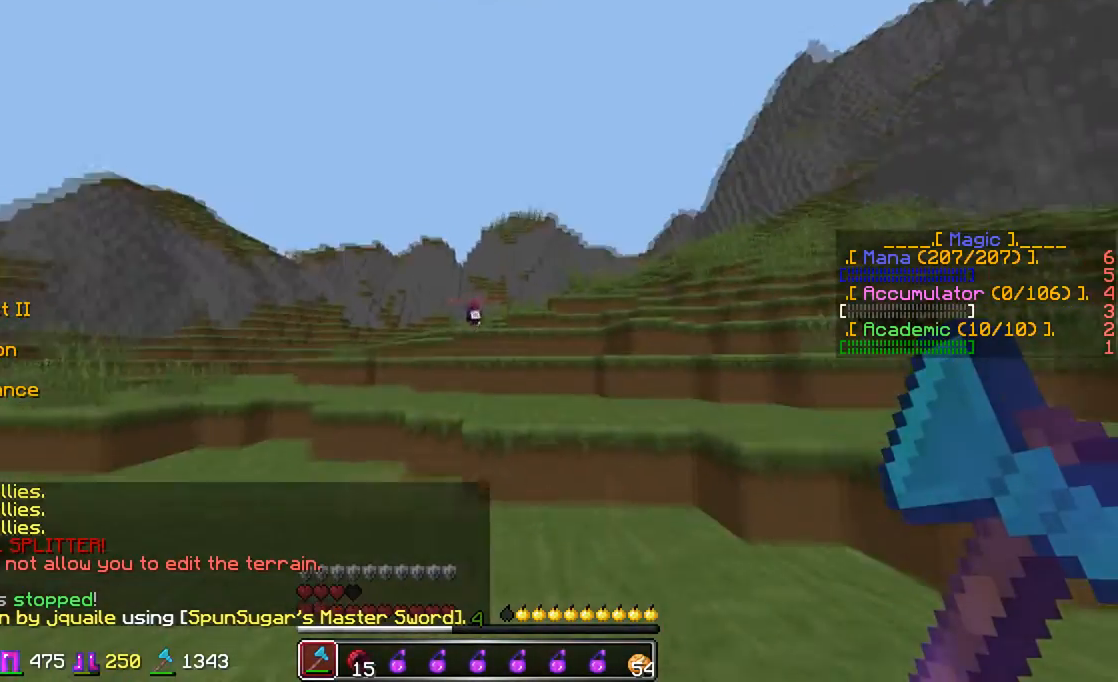
{"keys": ["w"], "mouse": [], "events": []}
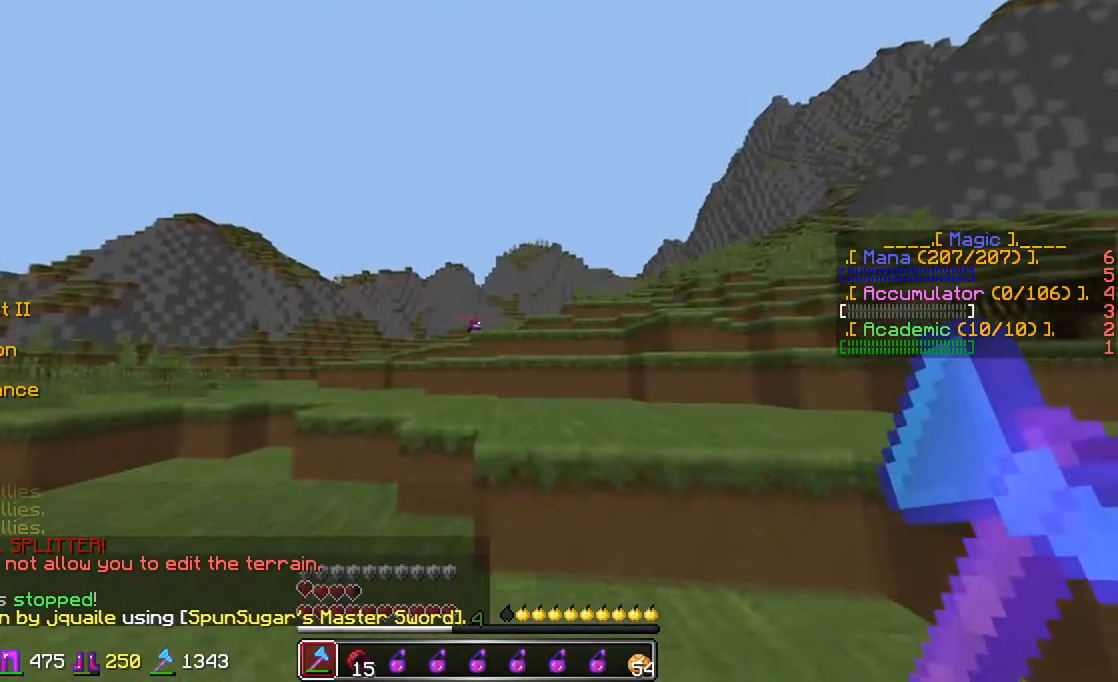
{"keys": ["w"], "mouse": ["left"], "events": [[333, "d", "down"], [417, "d", "up"], [483, "mouse_left", "down"]]}
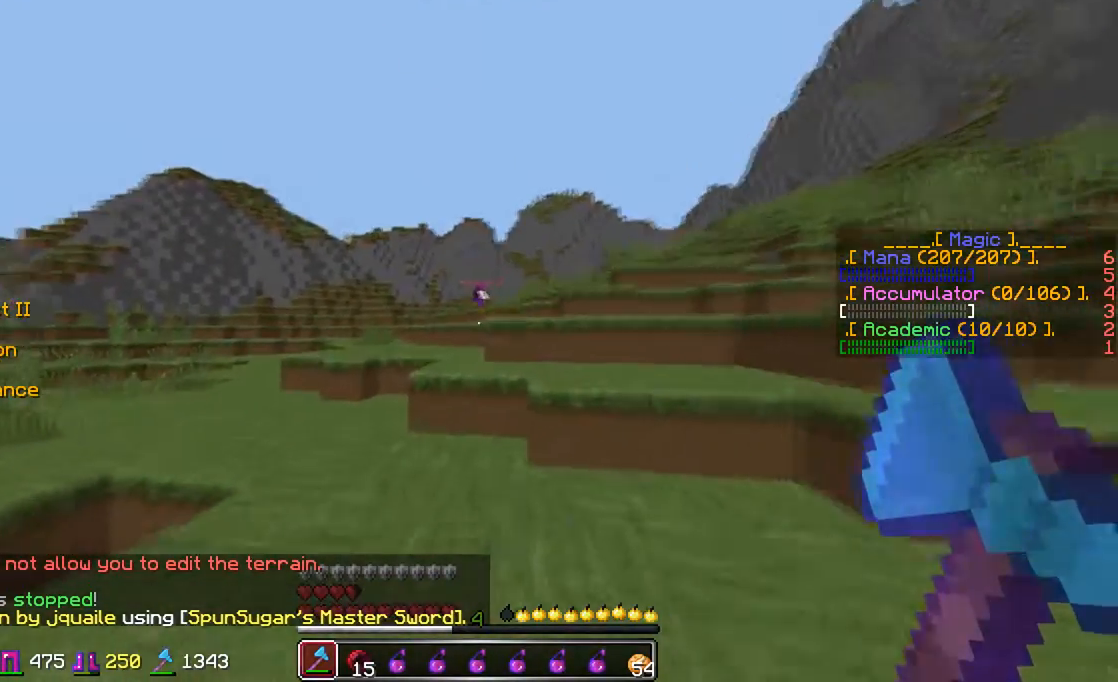
{"keys": ["w"], "mouse": [], "events": [[133, "a", "down"], [233, "a", "up"], [267, "mouse_left", "up"]]}
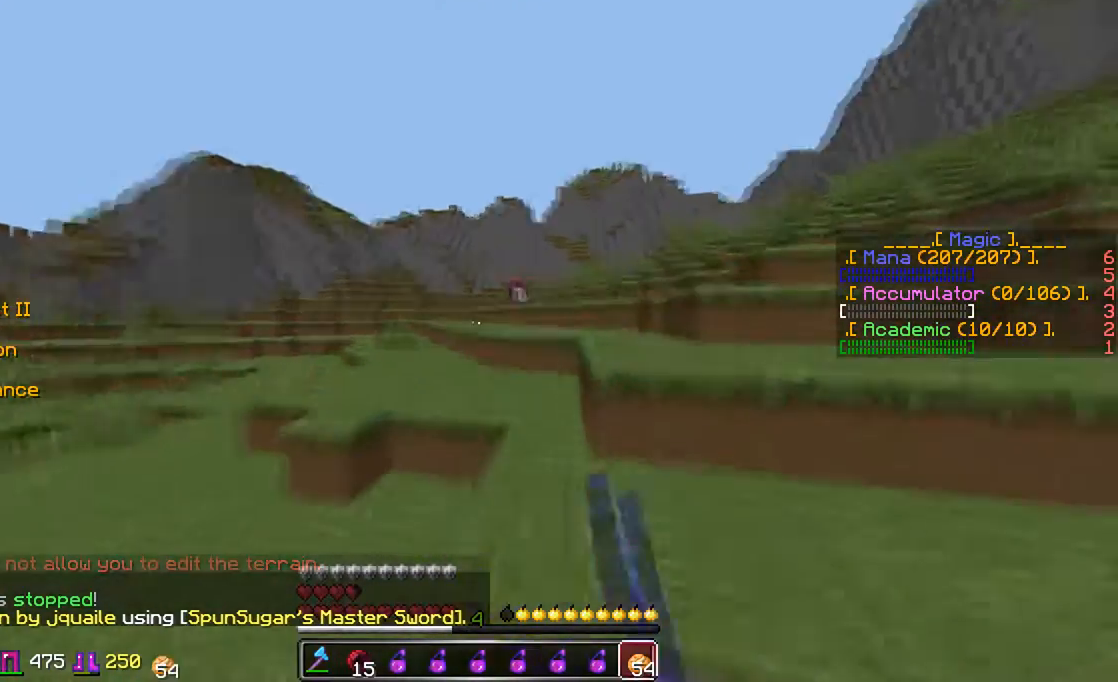
{"keys": ["d", "w"], "mouse": ["right"], "events": [[67, "mouse_left", "down"], [67, "mouse_right", "down"], [133, "d", "down"], [183, "mouse_left", "up"], [367, "d", "up"], [467, "d", "down"]]}
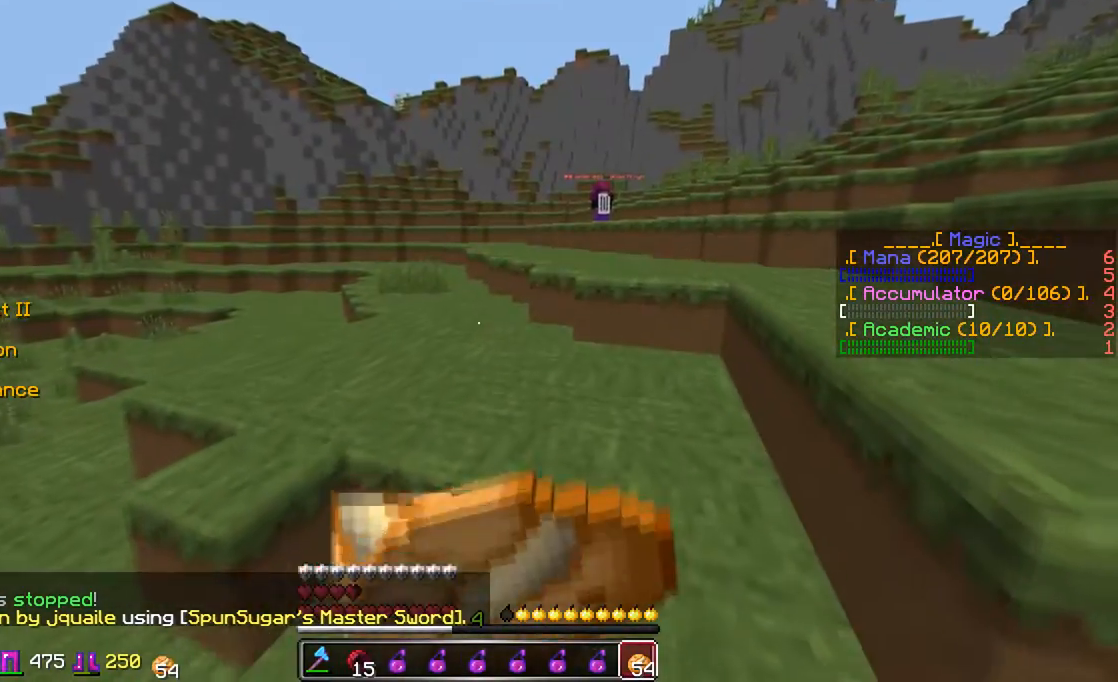
{"keys": ["d"], "mouse": ["right"], "events": [[117, "w", "up"], [283, "s", "down"], [417, "s", "up"]]}
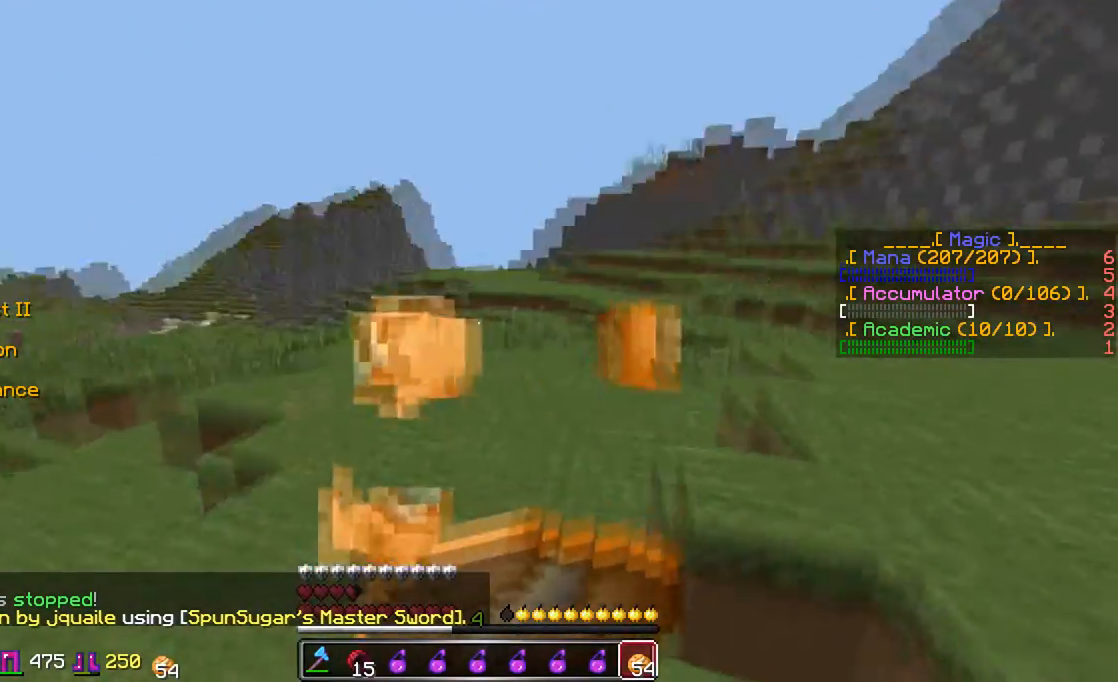
{"keys": ["d", "w"], "mouse": ["right"], "events": [[67, "w", "down"]]}